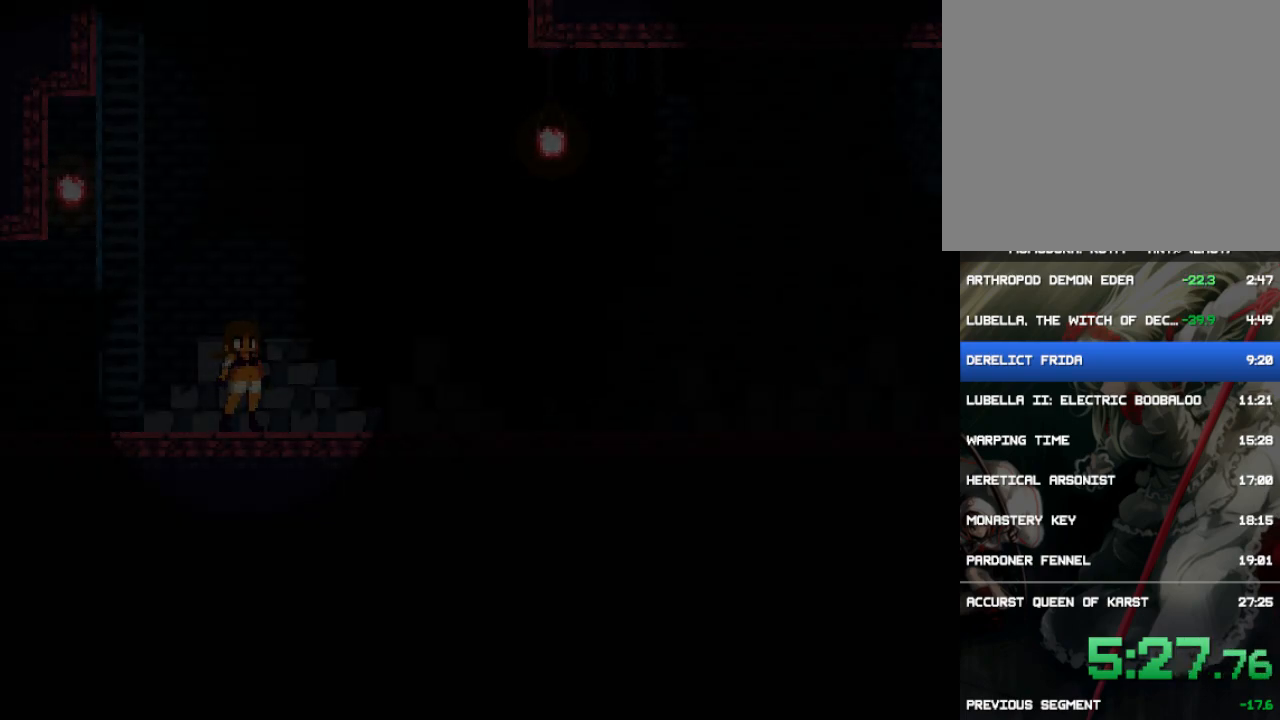
Gameplay with a controller (PlayStation layout); each line is a JSON object with the inputs held at the frame after it. "events" lists button and stick changes between this image and that frame as [ms after this image, input, new state], when the widget could be followed in between. Not read: L3 R3 left_stick right_stick.
{"buttons": [], "events": [[67, "CROSS", "down"], [100, "CROSS", "up"], [167, "CROSS", "down"], [200, "CROSS", "up"], [267, "CROSS", "down"], [300, "CROSS", "up"], [367, "CROSS", "down"], [400, "CROSS", "up"], [467, "CROSS", "down"], [500, "CROSS", "up"]]}
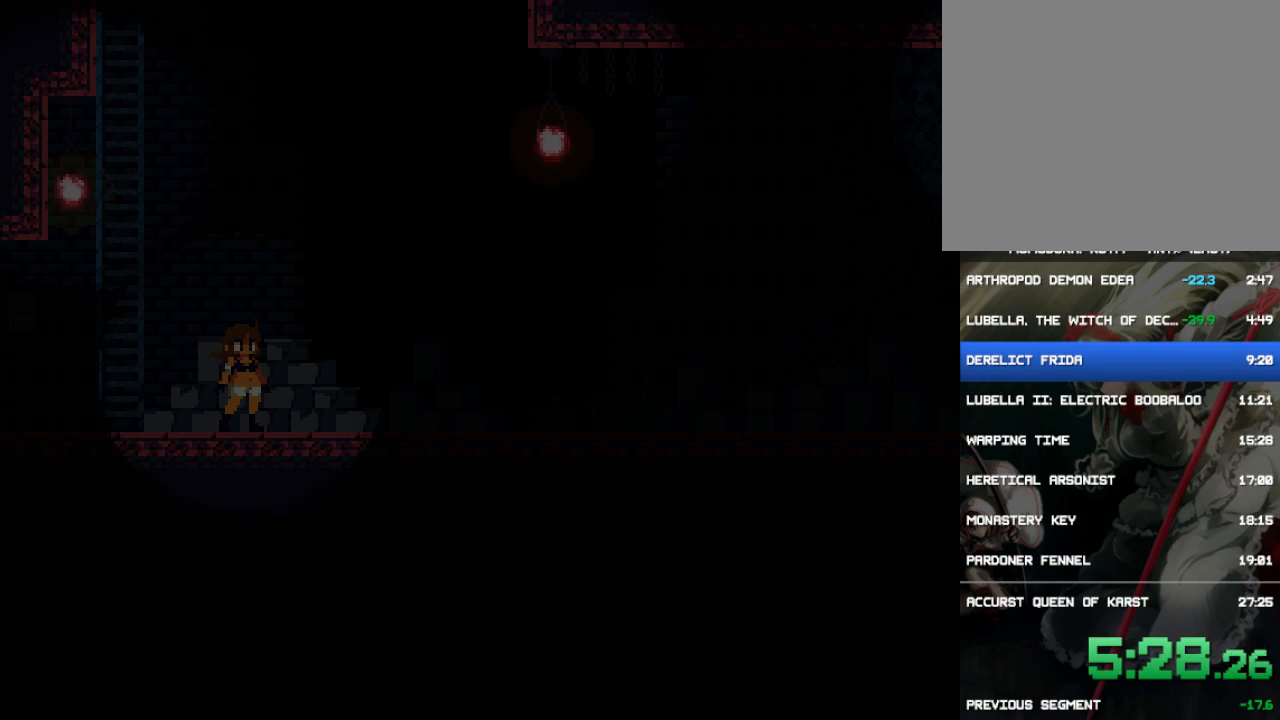
{"buttons": ["CROSS"], "events": [[67, "CROSS", "down"], [133, "CROSS", "up"], [200, "CROSS", "down"], [217, "CROSS", "up"], [283, "CROSS", "down"], [317, "CROSS", "up"], [350, "CROSS", "down"], [417, "CROSS", "up"], [450, "CROSS", "down"]]}
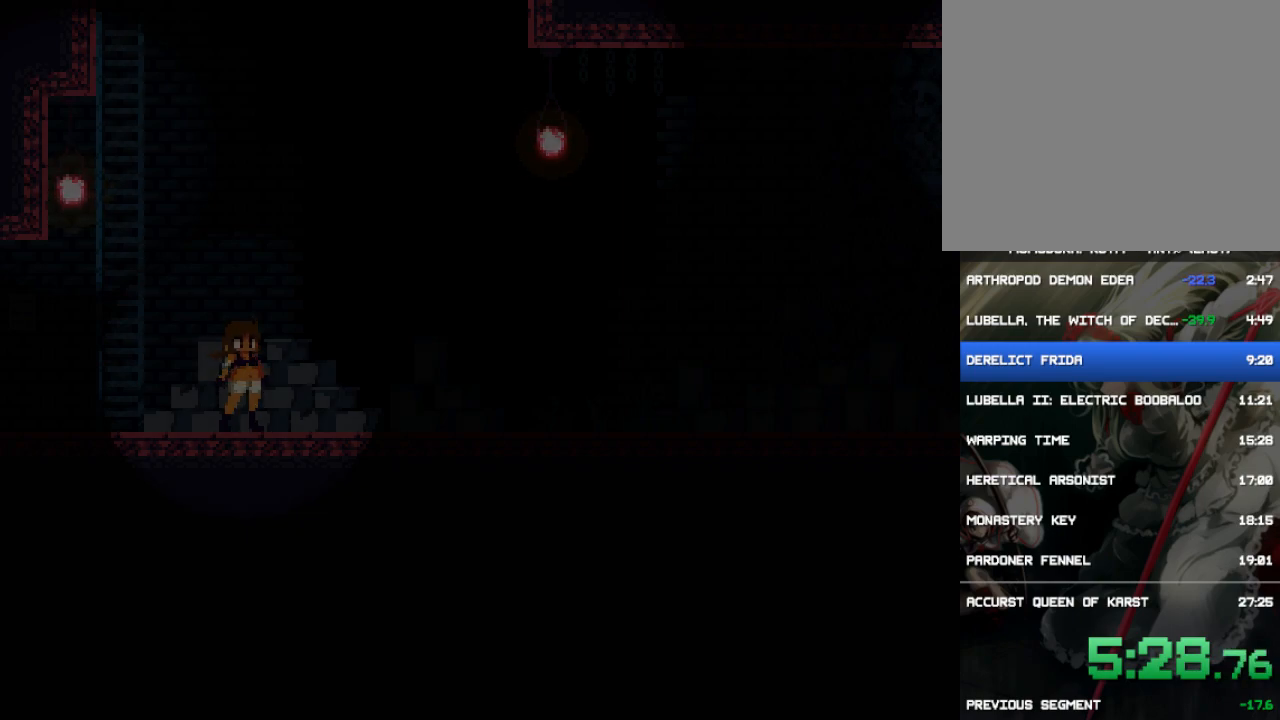
{"buttons": [], "events": [[17, "CROSS", "up"], [83, "CROSS", "down"], [117, "CROSS", "up"], [183, "CROSS", "down"], [217, "CROSS", "up"], [250, "CROSS", "down"], [317, "CROSS", "up"], [350, "CROSS", "down"], [383, "CROSS", "up"], [450, "CROSS", "down"], [483, "CROSS", "up"]]}
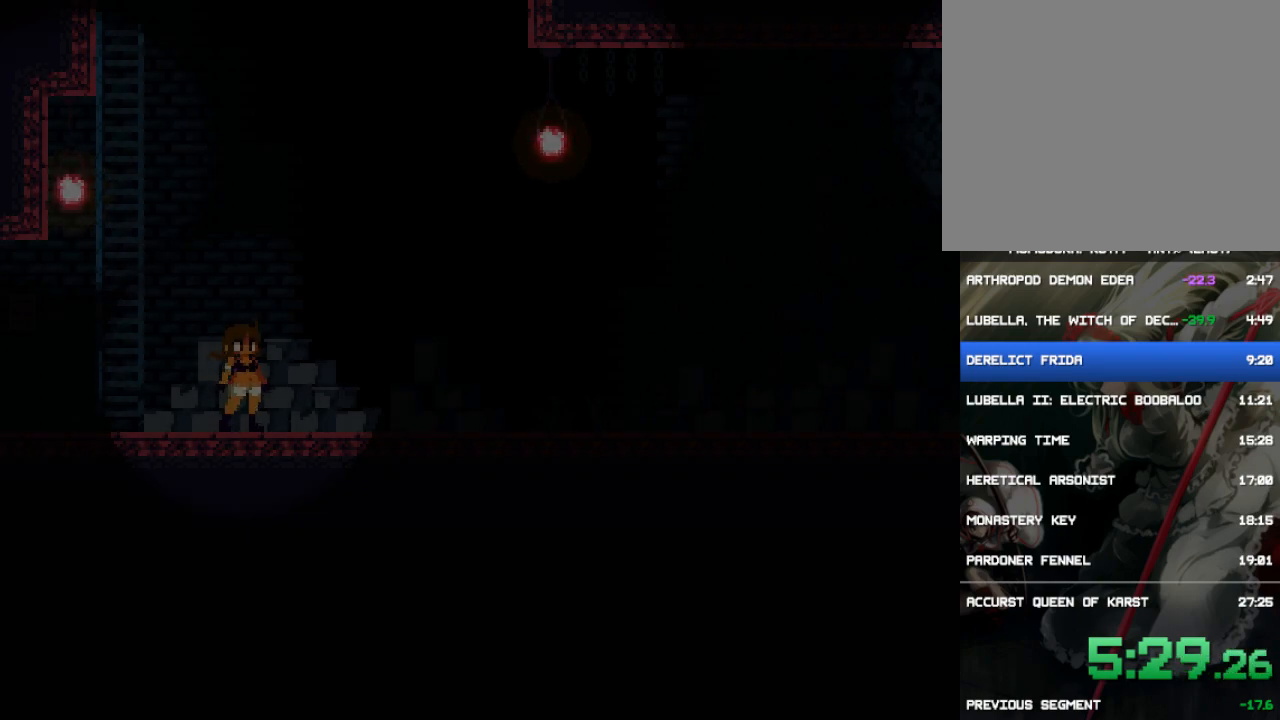
{"buttons": ["CROSS"], "events": [[50, "CROSS", "down"], [83, "CROSS", "up"], [150, "CROSS", "down"], [217, "CROSS", "up"], [250, "CROSS", "down"], [283, "CROSS", "up"], [350, "CROSS", "down"], [383, "CROSS", "up"], [450, "CROSS", "down"]]}
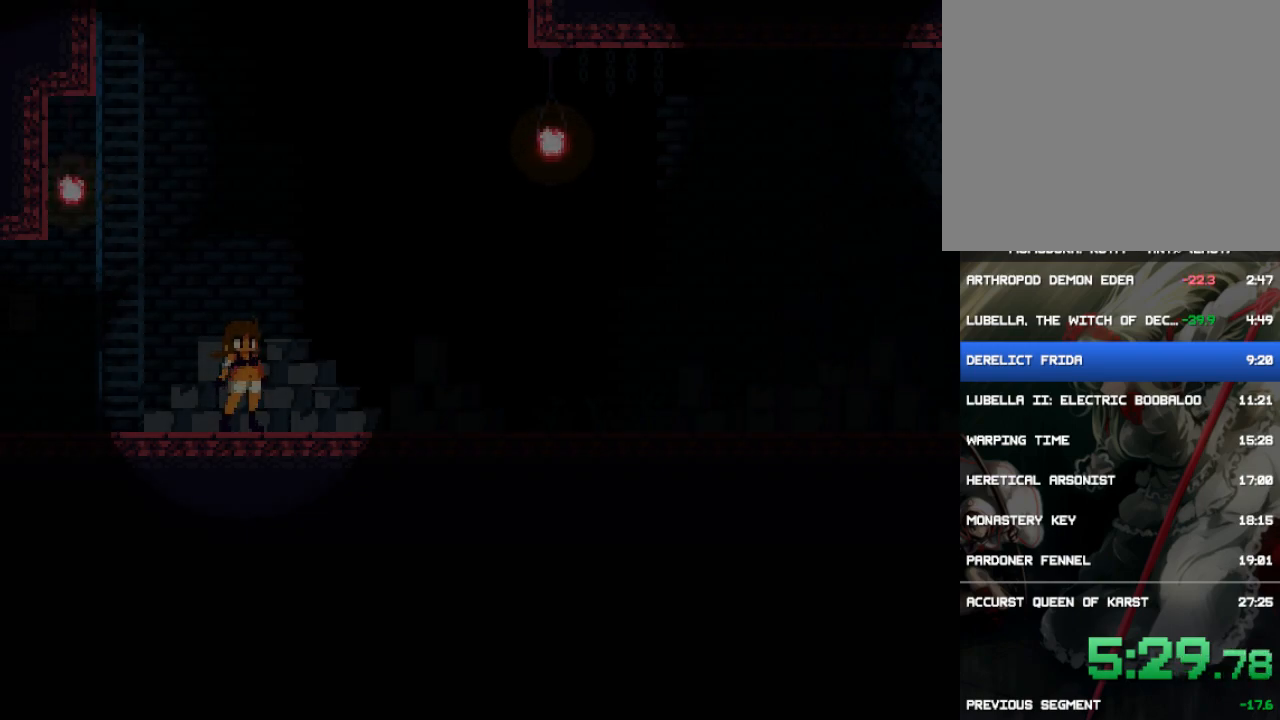
{"buttons": ["CROSS"], "events": [[17, "CROSS", "up"], [83, "CROSS", "down"], [117, "CROSS", "up"], [183, "CROSS", "down"], [217, "CROSS", "up"], [283, "CROSS", "down"], [317, "CROSS", "up"], [367, "CROSS", "down"], [433, "CROSS", "up"], [467, "CROSS", "down"]]}
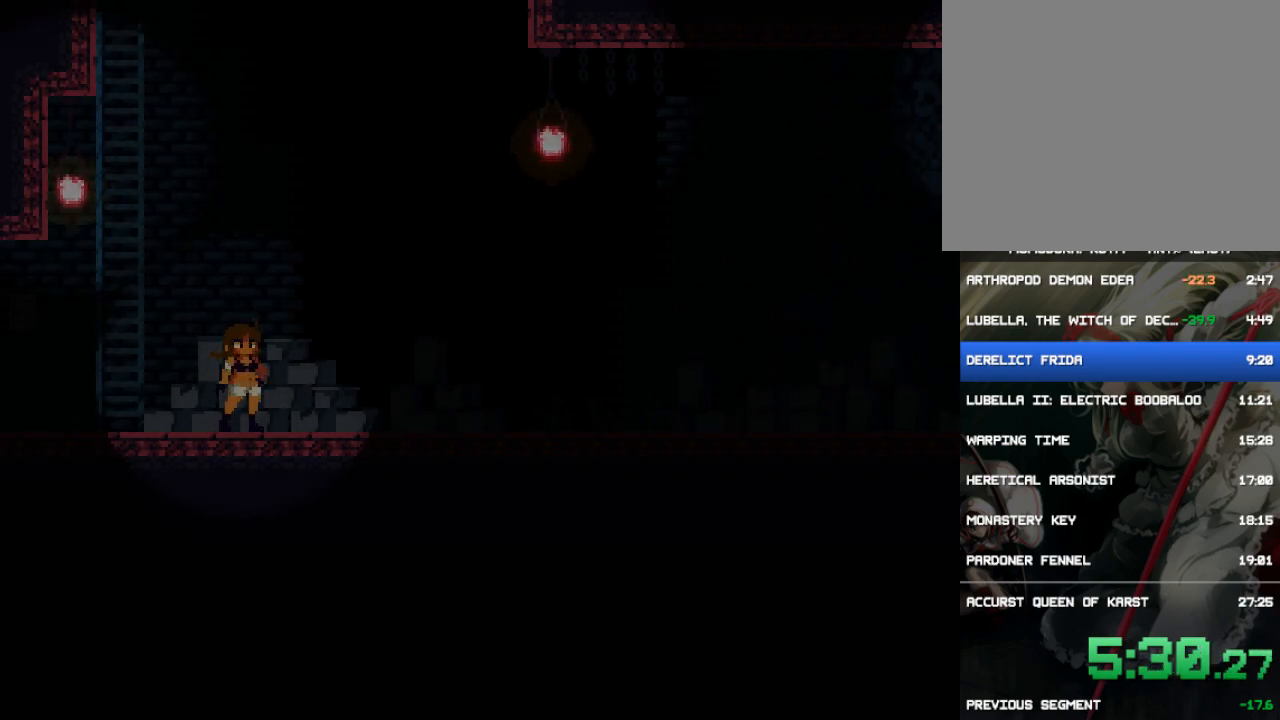
{"buttons": ["CROSS"], "events": [[33, "CROSS", "up"], [67, "CROSS", "down"], [100, "CROSS", "up"], [167, "CROSS", "down"], [200, "CROSS", "up"], [267, "CROSS", "down"], [333, "CROSS", "up"], [367, "CROSS", "down"], [433, "CROSS", "up"], [467, "CROSS", "down"]]}
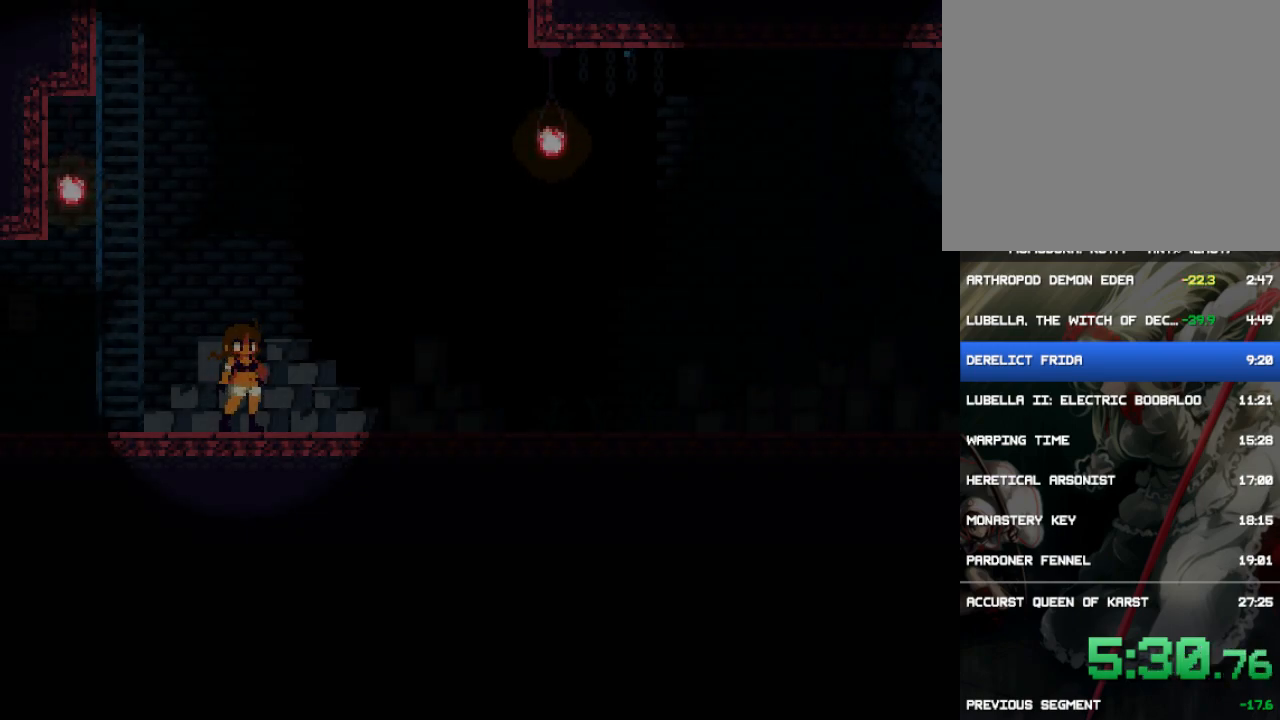
{"buttons": ["CROSS"], "events": [[33, "CROSS", "up"], [67, "CROSS", "down"], [133, "CROSS", "up"], [167, "CROSS", "down"], [233, "CROSS", "up"], [300, "CROSS", "down"], [333, "CROSS", "up"], [400, "CROSS", "down"], [467, "CROSS", "up"], [500, "CROSS", "down"]]}
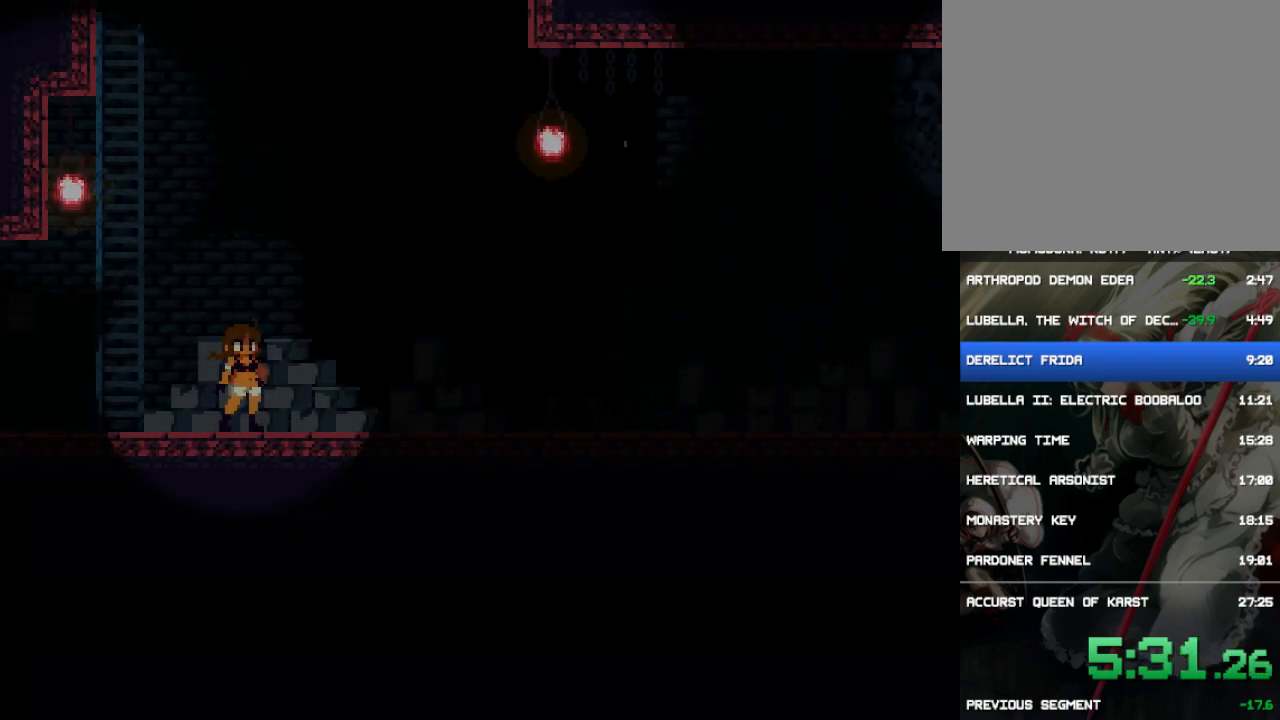
{"buttons": [], "events": [[67, "CROSS", "up"], [133, "CROSS", "down"], [167, "CROSS", "up"], [233, "CROSS", "down"], [267, "CROSS", "up"], [333, "CROSS", "down"], [400, "CROSS", "up"], [433, "CROSS", "down"], [483, "CROSS", "up"]]}
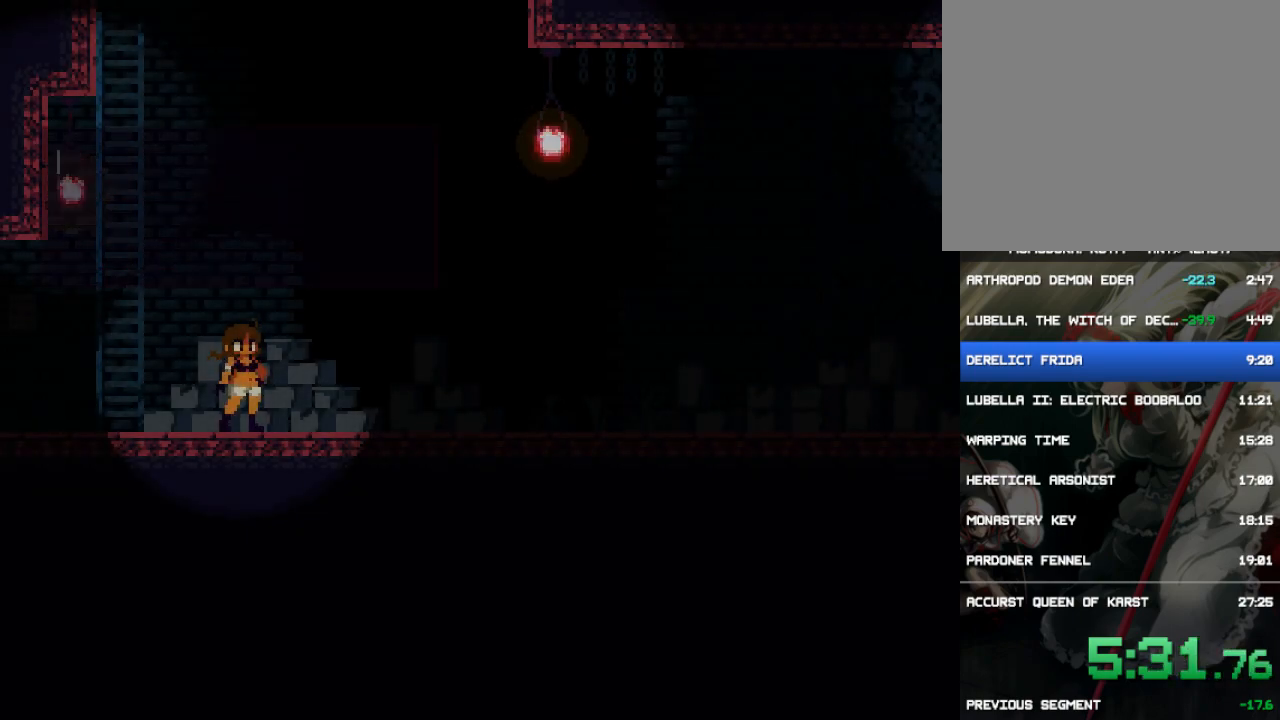
{"buttons": [], "events": [[17, "CROSS", "down"], [67, "CROSS", "up"], [117, "CROSS", "down"], [183, "CROSS", "up"], [217, "CROSS", "down"], [283, "CROSS", "up"], [350, "CROSS", "down"], [383, "CROSS", "up"], [450, "CROSS", "down"], [483, "CROSS", "up"]]}
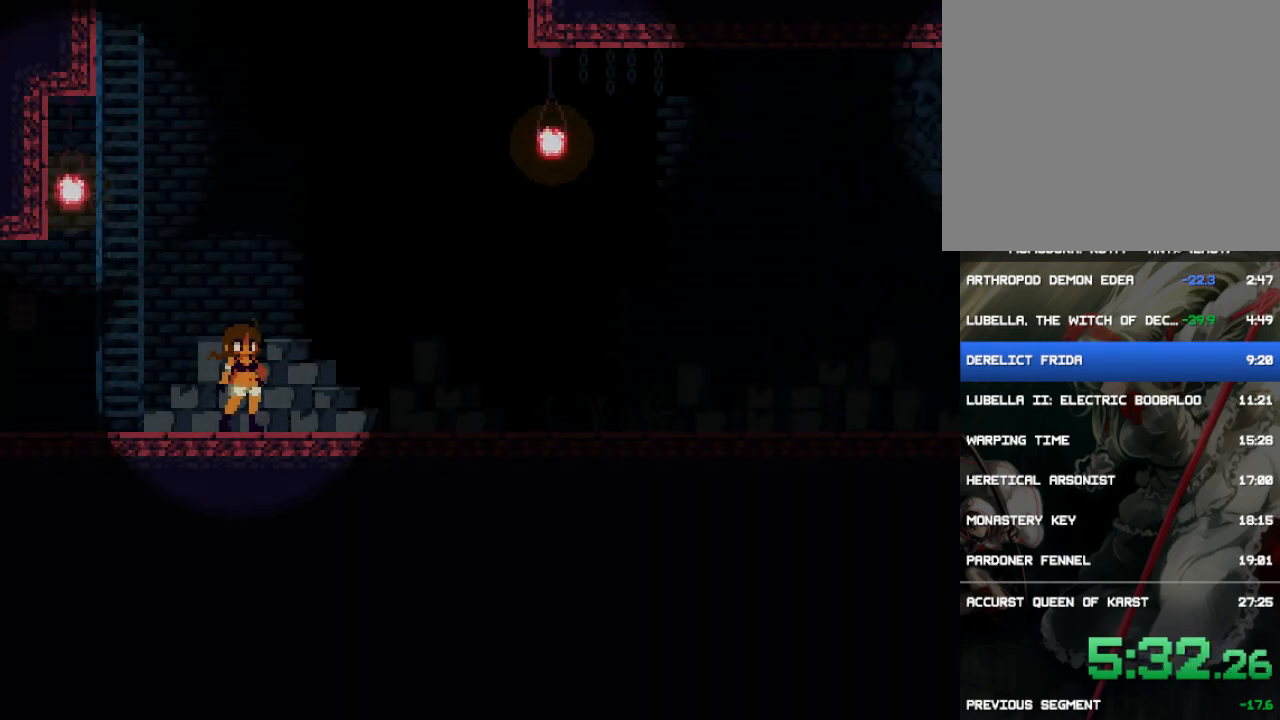
{"buttons": [], "events": [[83, "CROSS", "down"], [117, "CROSS", "up"], [183, "CROSS", "down"], [217, "CROSS", "up"], [317, "CROSS", "down"], [350, "CROSS", "up"], [417, "CROSS", "down"], [450, "CROSS", "up"]]}
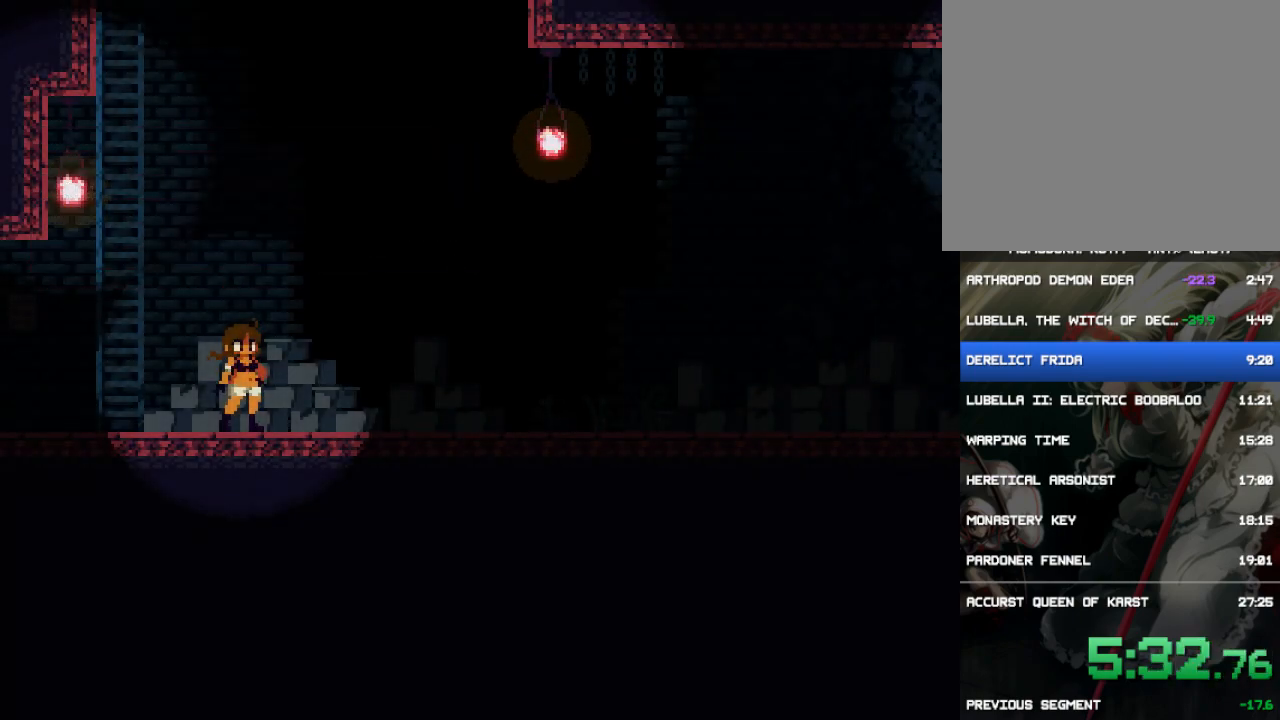
{"buttons": ["CROSS"], "events": [[250, "CROSS", "down"], [283, "CROSS", "up"], [350, "CROSS", "down"], [383, "CROSS", "up"], [450, "CROSS", "down"]]}
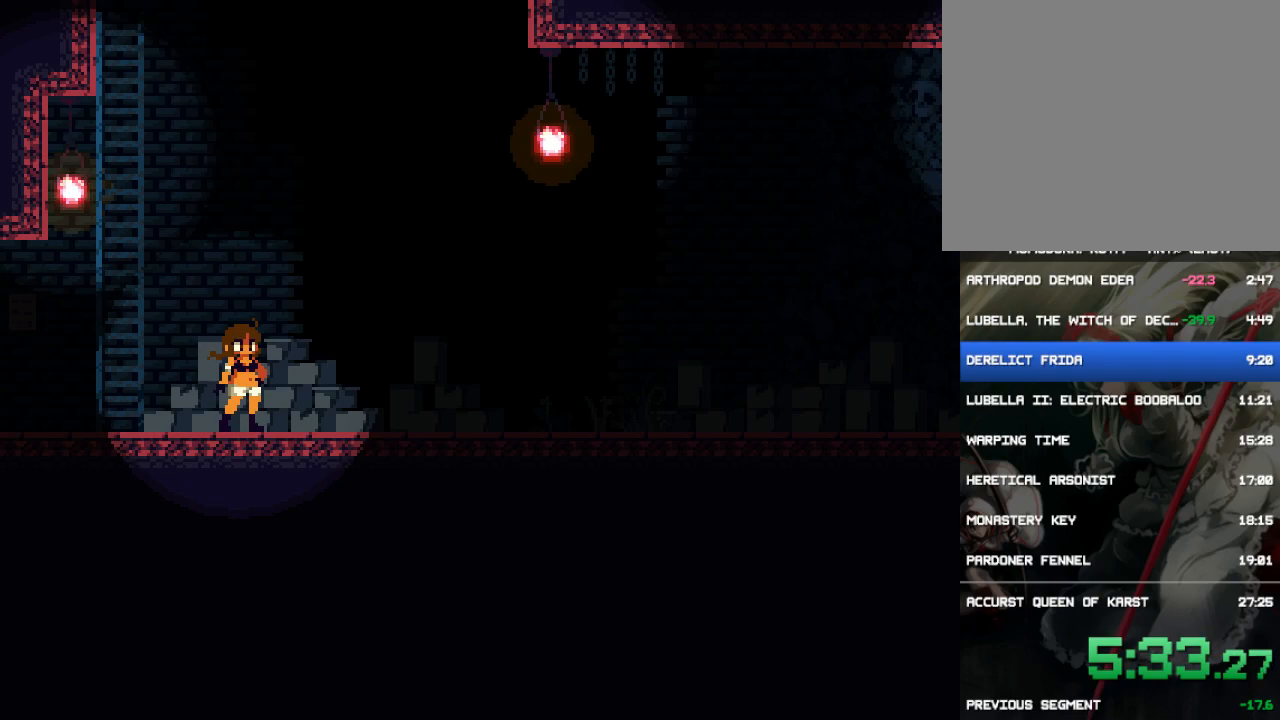
{"buttons": [], "events": [[17, "CROSS", "up"], [83, "CROSS", "down"], [100, "CROSS", "up"], [217, "CROSS", "down"], [233, "CROSS", "up"], [300, "CROSS", "down"], [333, "CROSS", "up"], [400, "CROSS", "down"], [433, "CROSS", "up"]]}
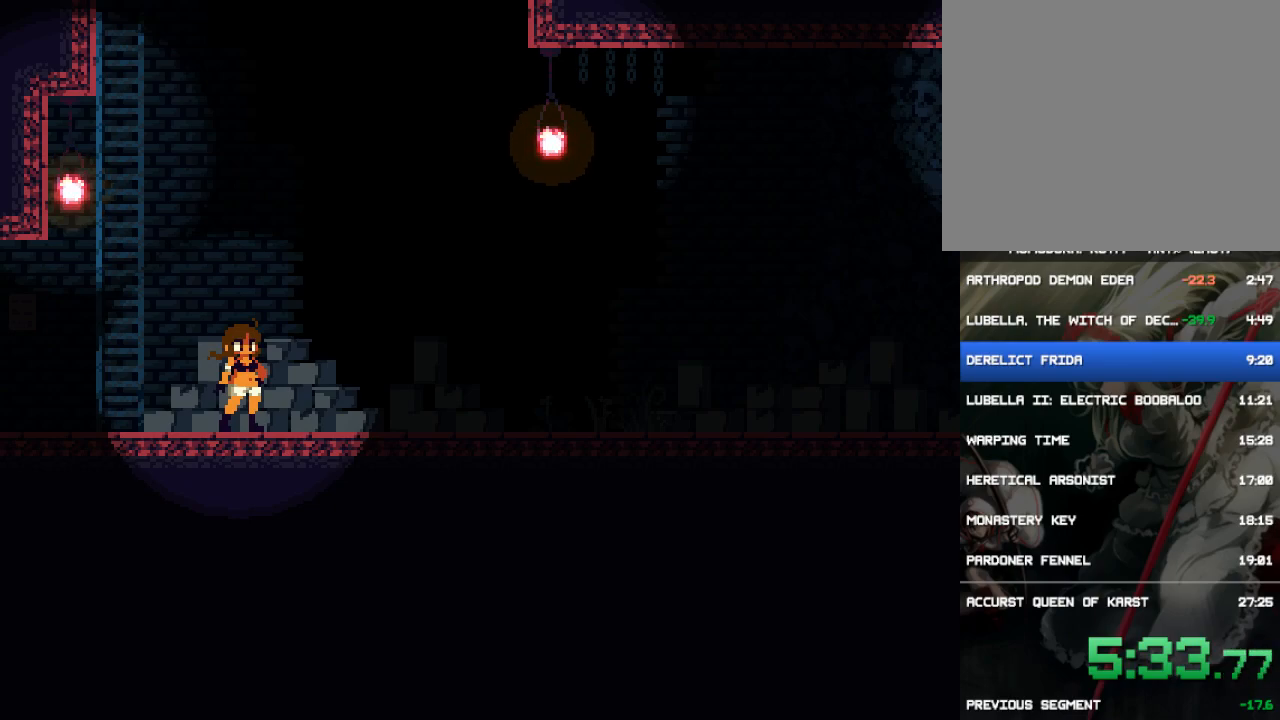
{"buttons": ["CROSS"], "events": [[33, "CROSS", "down"], [67, "CROSS", "up"], [133, "CROSS", "down"], [167, "CROSS", "up"], [267, "CROSS", "down"], [300, "CROSS", "up"], [367, "CROSS", "down"], [400, "CROSS", "up"], [467, "CROSS", "down"]]}
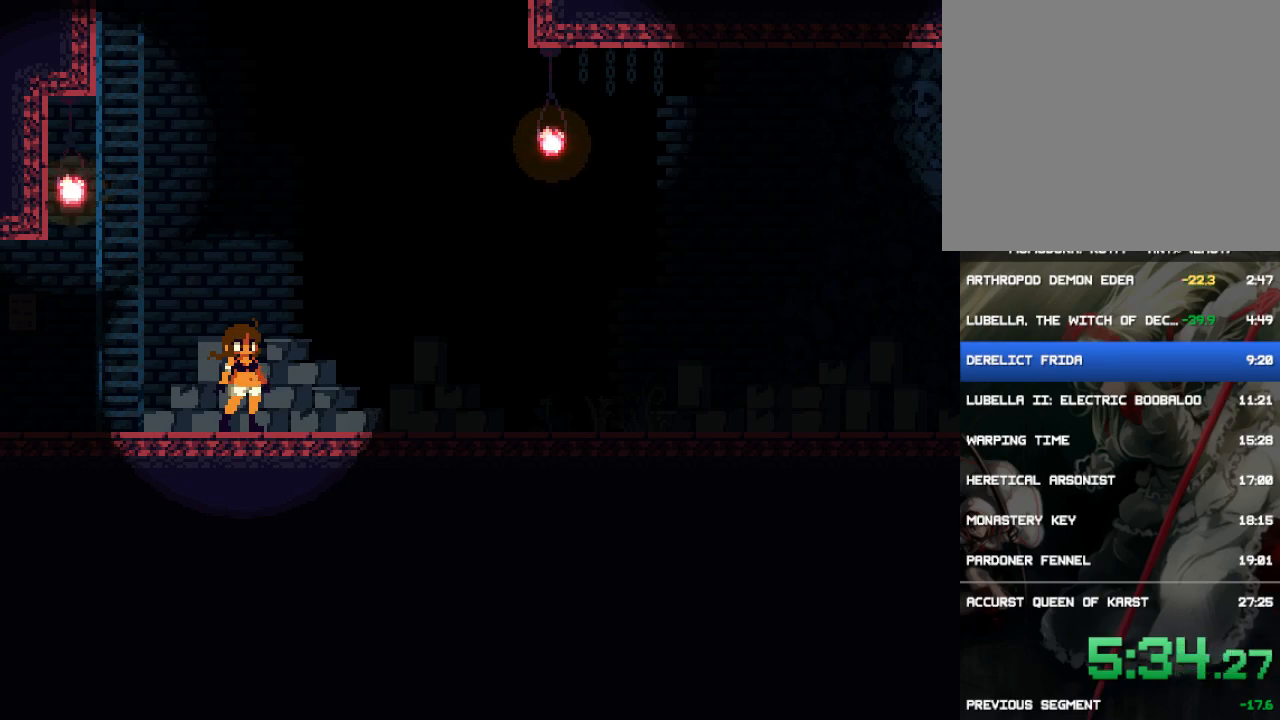
{"buttons": ["CROSS"], "events": [[33, "CROSS", "up"], [167, "CROSS", "down"], [200, "CROSS", "up"], [267, "CROSS", "down"], [333, "CROSS", "up"], [367, "CROSS", "down"], [400, "CROSS", "up"], [467, "CROSS", "down"]]}
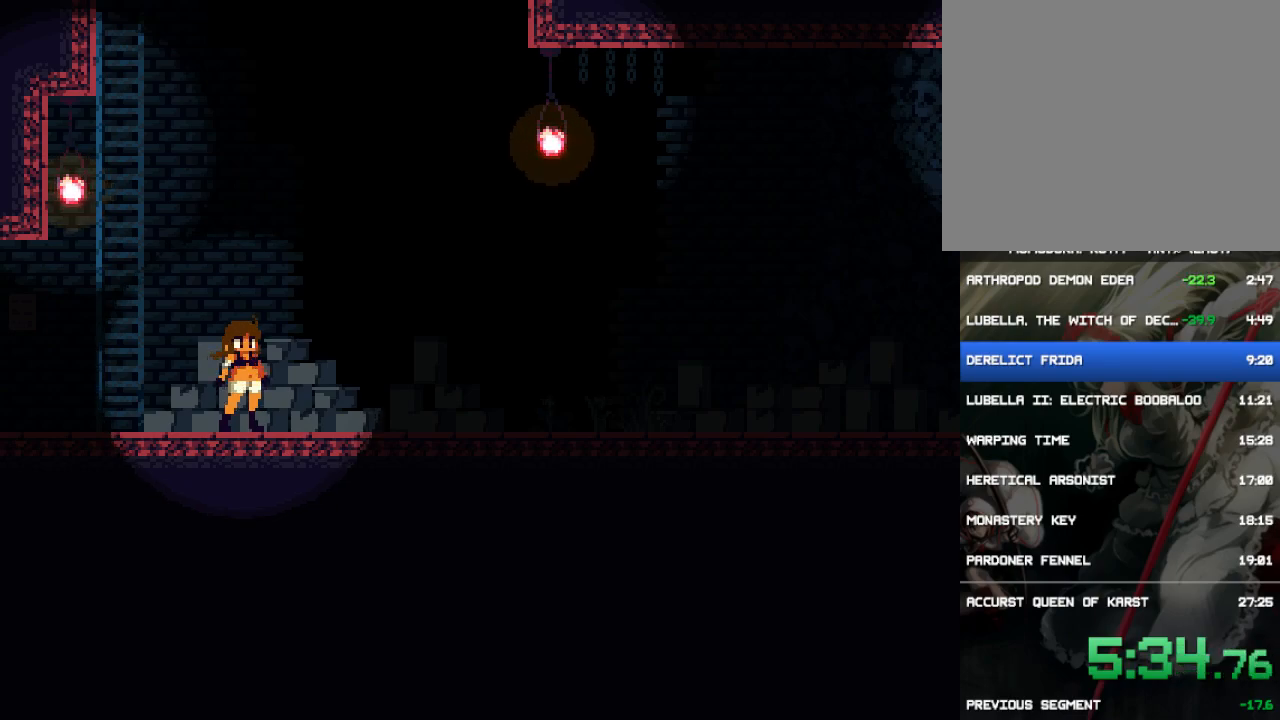
{"buttons": ["CROSS"], "events": [[33, "CROSS", "up"], [100, "CROSS", "down"], [133, "CROSS", "up"], [200, "CROSS", "down"], [233, "CROSS", "up"], [283, "CROSS", "down"], [317, "CROSS", "up"], [383, "CROSS", "down"], [417, "CROSS", "up"], [483, "CROSS", "down"]]}
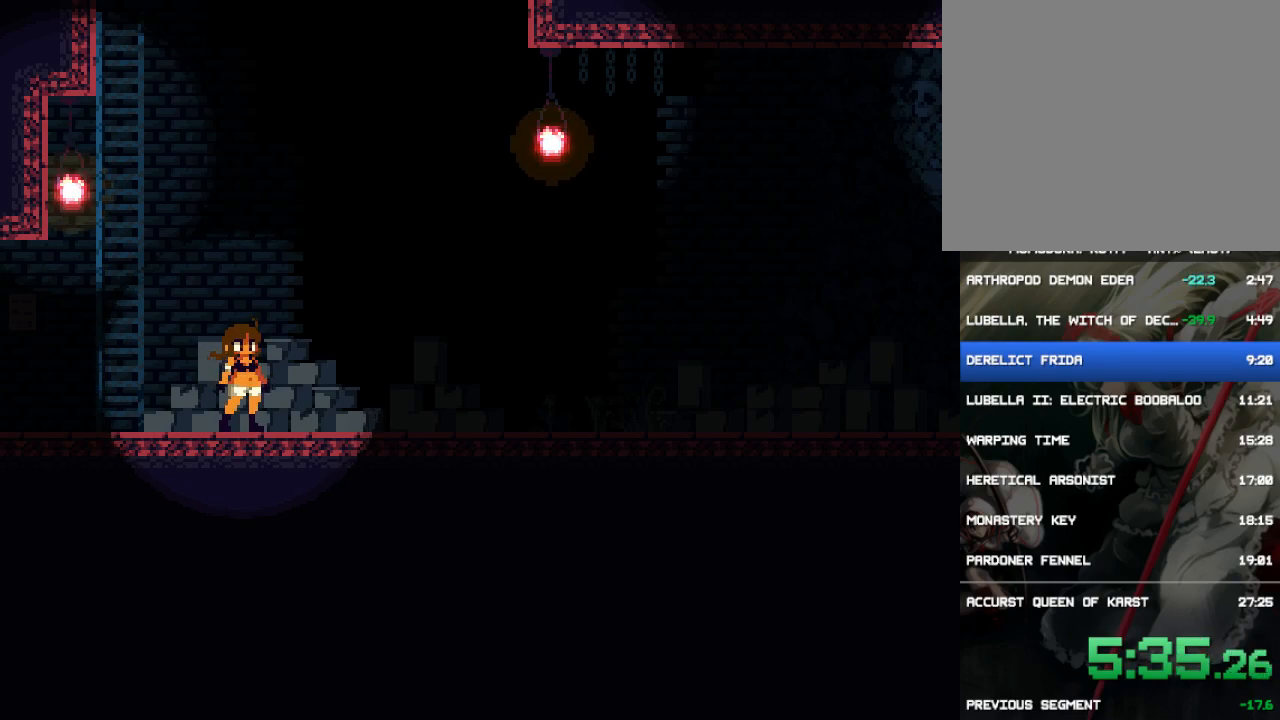
{"buttons": ["CROSS"], "events": [[17, "CROSS", "up"], [50, "CROSS", "down"], [117, "CROSS", "up"], [150, "CROSS", "down"], [217, "CROSS", "up"], [283, "CROSS", "down"], [317, "CROSS", "up"], [383, "CROSS", "down"], [417, "CROSS", "up"], [483, "CROSS", "down"]]}
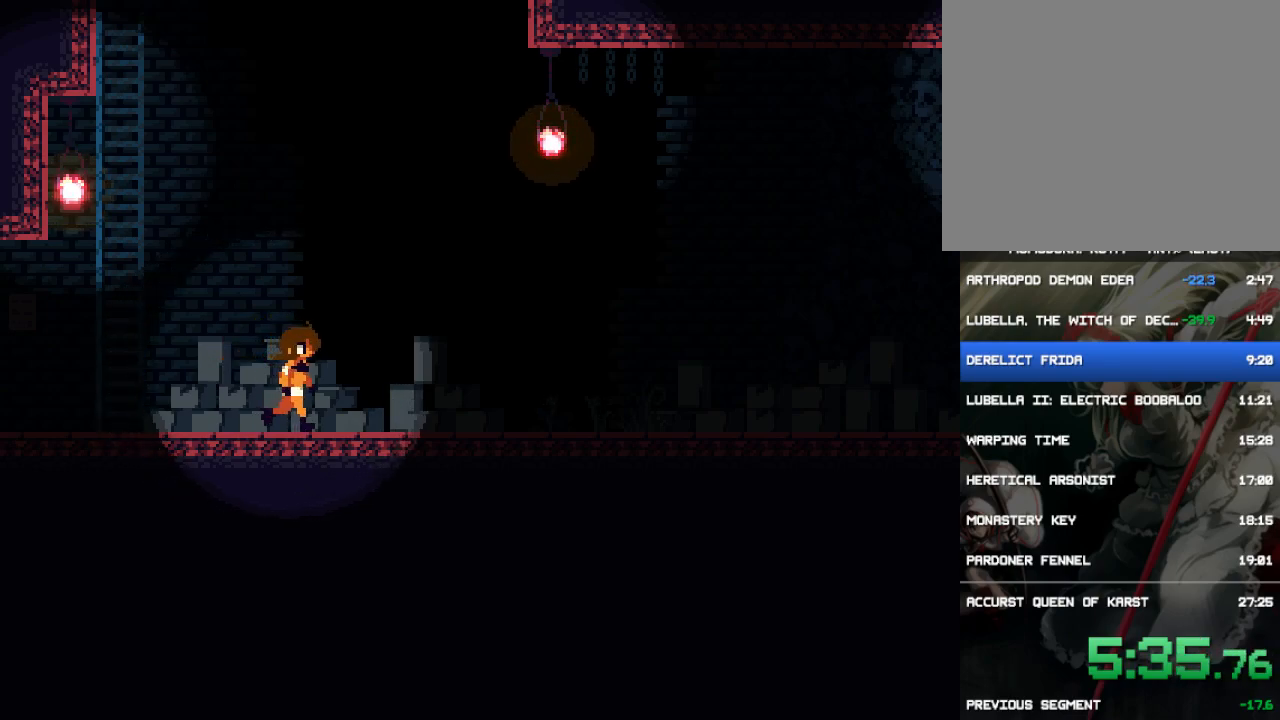
{"buttons": ["CROSS"], "events": [[17, "CROSS", "up"], [83, "CROSS", "down"], [150, "CROSS", "up"], [217, "CROSS", "down"], [250, "CROSS", "up"], [483, "CROSS", "down"]]}
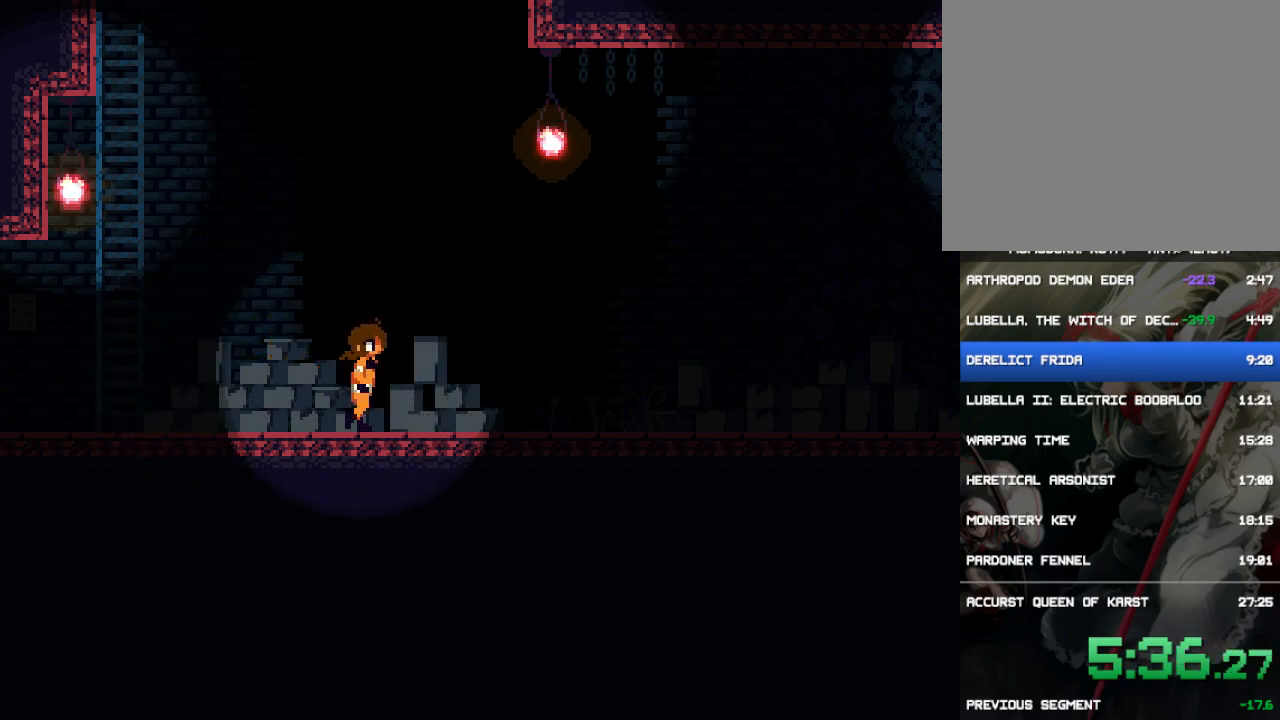
{"buttons": ["CROSS"], "events": [[17, "CROSS", "up"], [117, "CROSS", "down"], [150, "CROSS", "up"], [217, "CROSS", "down"], [250, "CROSS", "up"], [317, "CROSS", "down"], [383, "CROSS", "up"], [417, "CROSS", "down"], [483, "CROSS", "up"], [500, "CROSS", "down"]]}
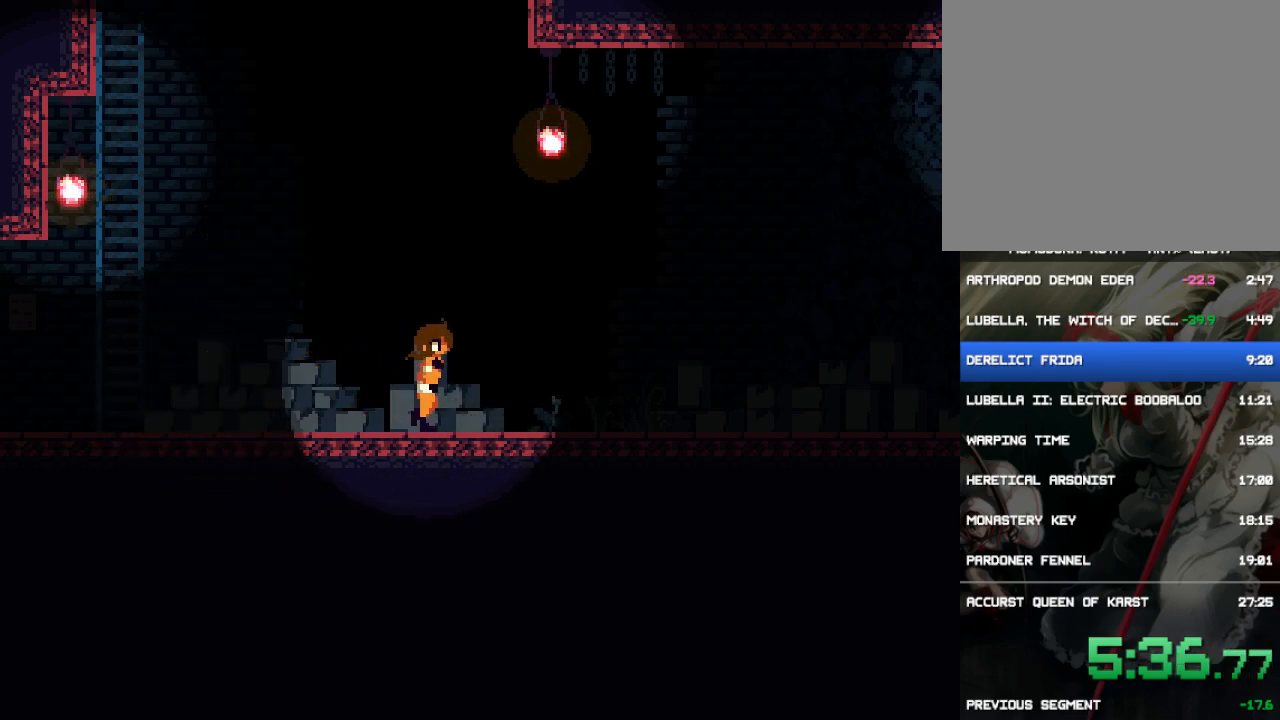
{"buttons": [], "events": [[67, "CROSS", "up"], [133, "CROSS", "down"], [167, "CROSS", "up"], [233, "CROSS", "down"], [267, "CROSS", "up"], [333, "CROSS", "down"], [400, "CROSS", "up"], [467, "CROSS", "down"], [500, "CROSS", "up"]]}
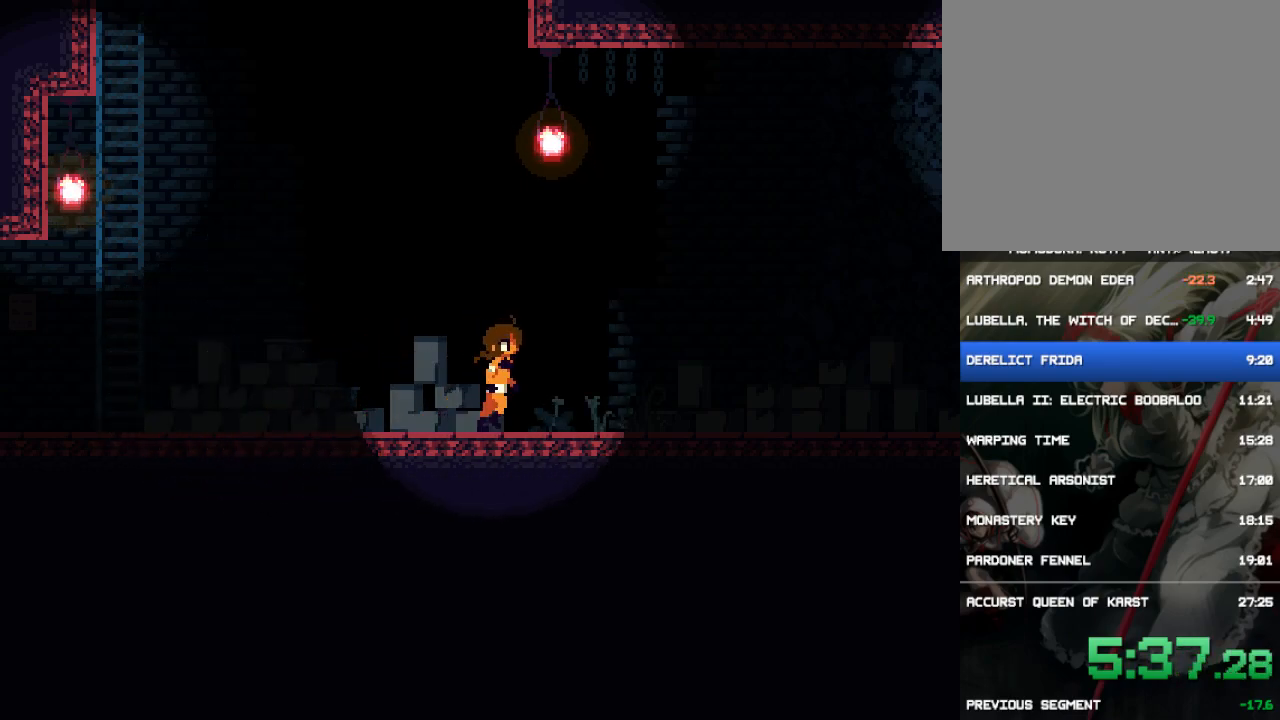
{"buttons": ["CROSS"], "events": [[67, "CROSS", "down"], [100, "CROSS", "up"], [167, "CROSS", "down"], [200, "CROSS", "up"], [267, "CROSS", "down"], [300, "CROSS", "up"], [367, "CROSS", "down"], [400, "CROSS", "up"], [500, "CROSS", "down"]]}
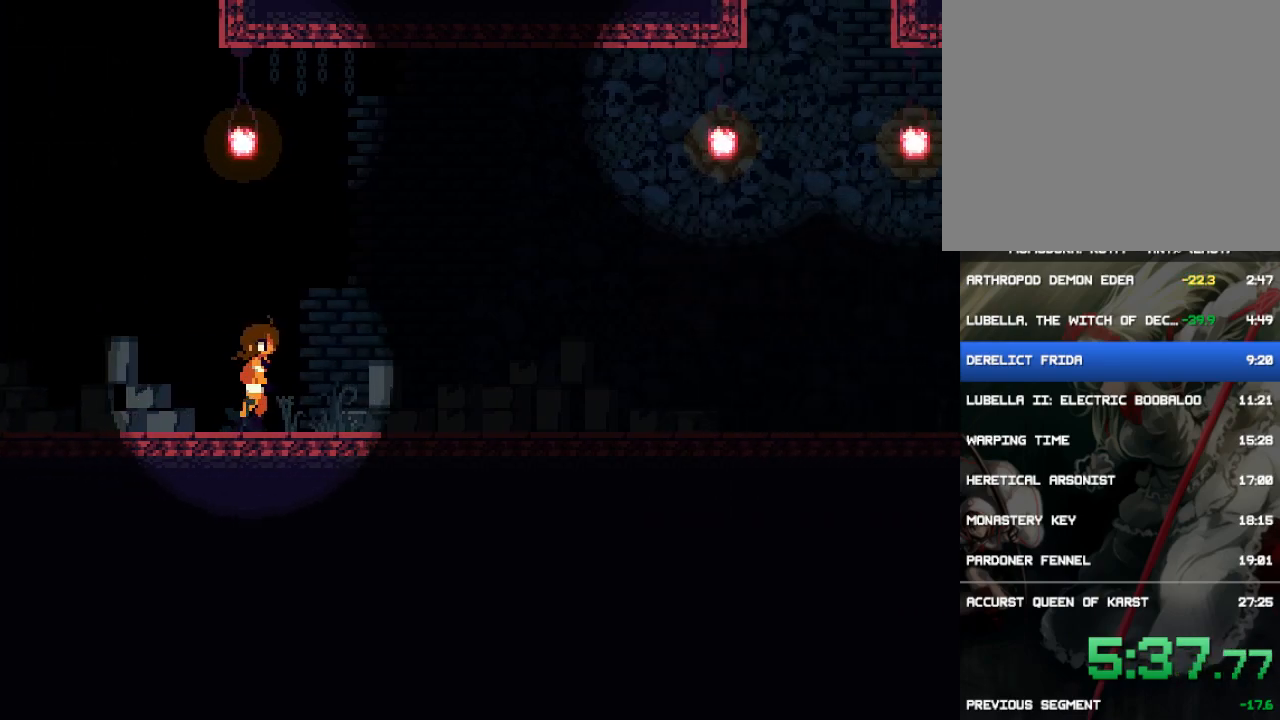
{"buttons": [], "events": [[33, "CROSS", "up"], [100, "CROSS", "down"], [133, "CROSS", "up"], [183, "CROSS", "down"], [233, "CROSS", "up"], [300, "CROSS", "down"], [367, "CROSS", "up"], [433, "CROSS", "down"], [467, "CROSS", "up"]]}
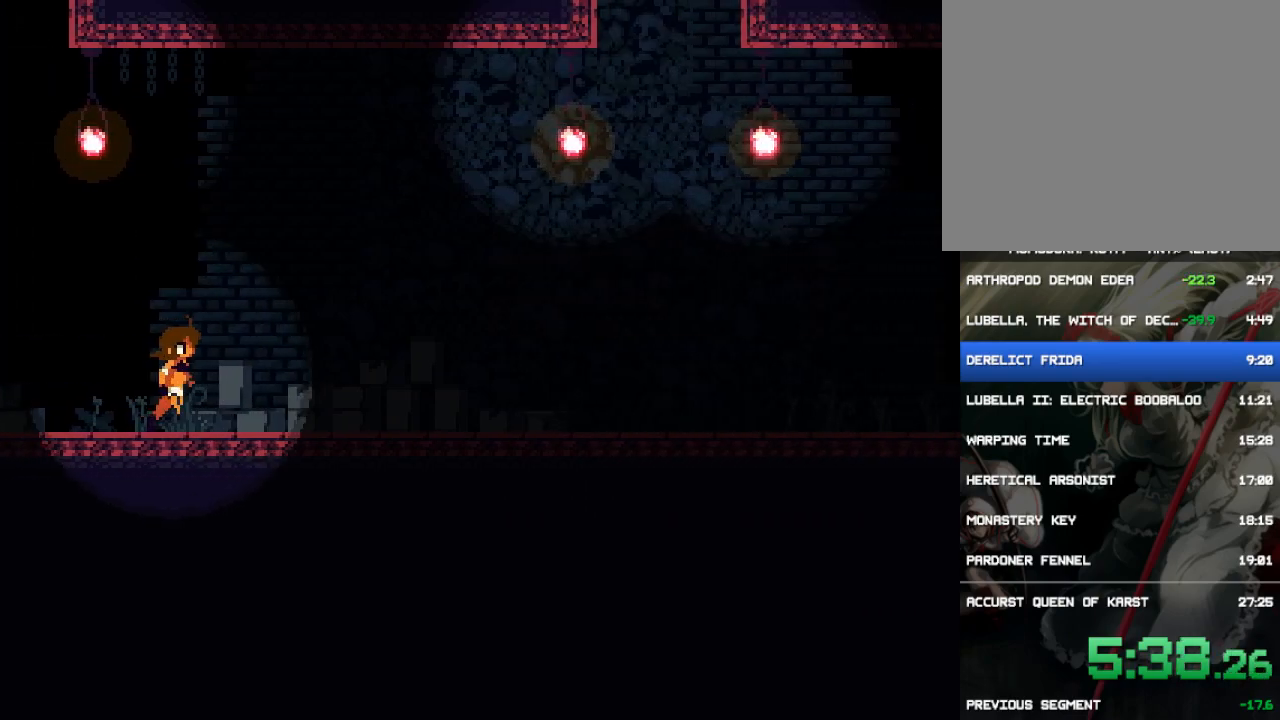
{"buttons": [], "events": [[33, "CROSS", "down"], [100, "CROSS", "up"], [117, "CROSS", "down"], [183, "CROSS", "up"], [250, "CROSS", "down"], [317, "CROSS", "up"], [450, "CROSS", "down"], [483, "CROSS", "up"]]}
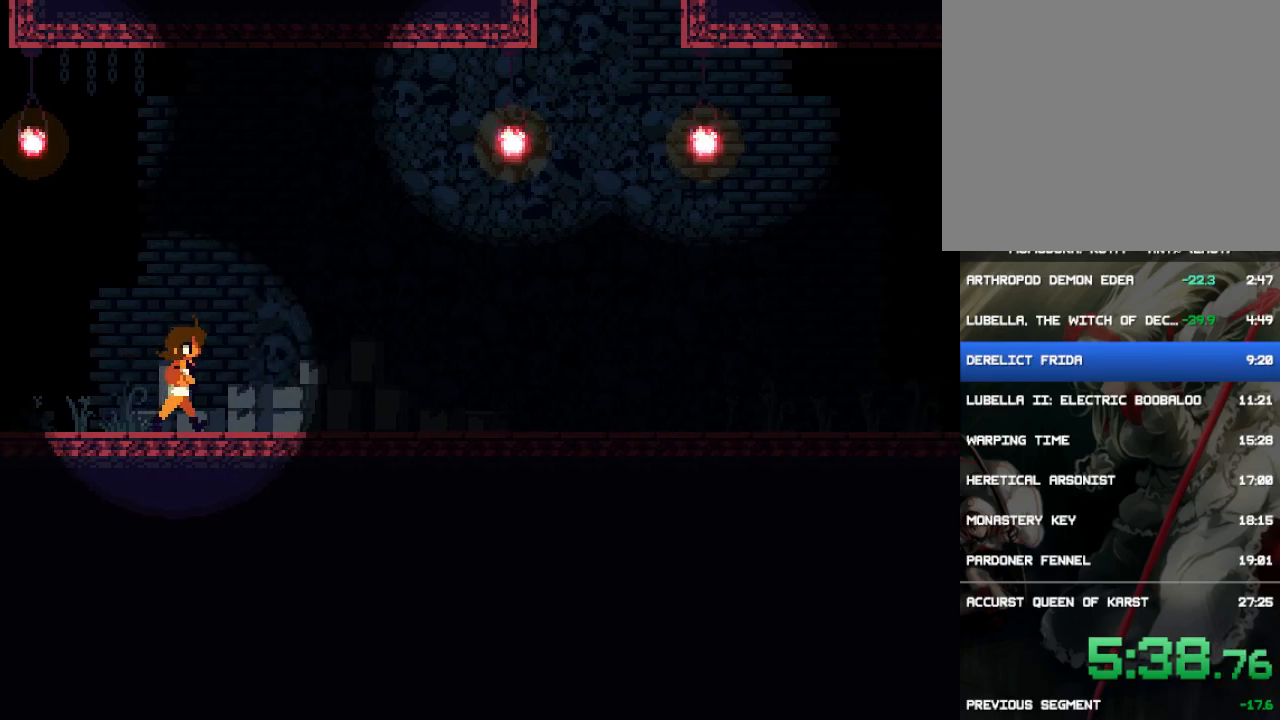
{"buttons": ["CROSS"], "events": [[50, "CROSS", "down"], [117, "CROSS", "up"], [183, "CROSS", "down"], [217, "CROSS", "up"], [283, "CROSS", "down"], [317, "CROSS", "up"], [483, "CROSS", "down"]]}
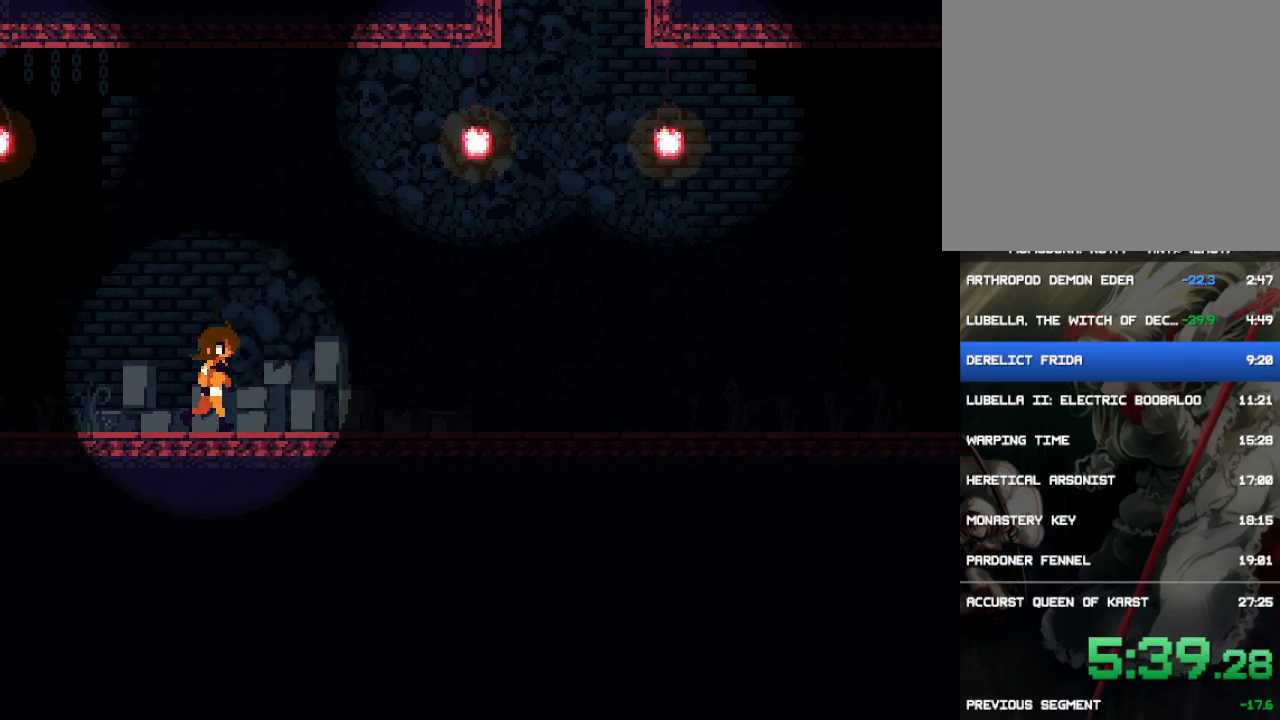
{"buttons": ["CROSS"], "events": [[17, "CROSS", "up"], [83, "CROSS", "down"], [117, "CROSS", "up"], [183, "CROSS", "down"], [217, "CROSS", "up"], [283, "CROSS", "down"], [317, "CROSS", "up"], [383, "CROSS", "down"], [417, "CROSS", "up"], [483, "CROSS", "down"]]}
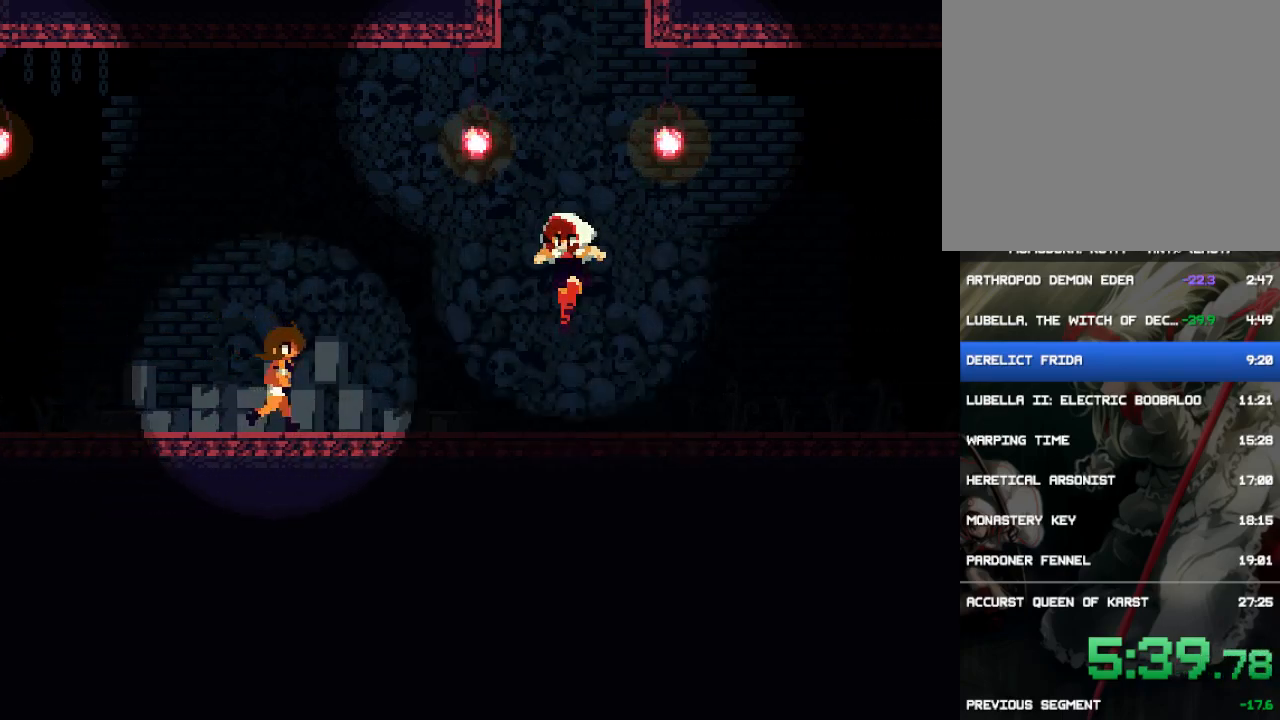
{"buttons": ["CROSS"], "events": [[50, "CROSS", "up"], [117, "CROSS", "down"], [150, "CROSS", "up"], [217, "CROSS", "down"], [233, "CROSS", "up"], [300, "CROSS", "down"], [333, "CROSS", "up"], [400, "CROSS", "down"], [467, "CROSS", "up"], [500, "CROSS", "down"]]}
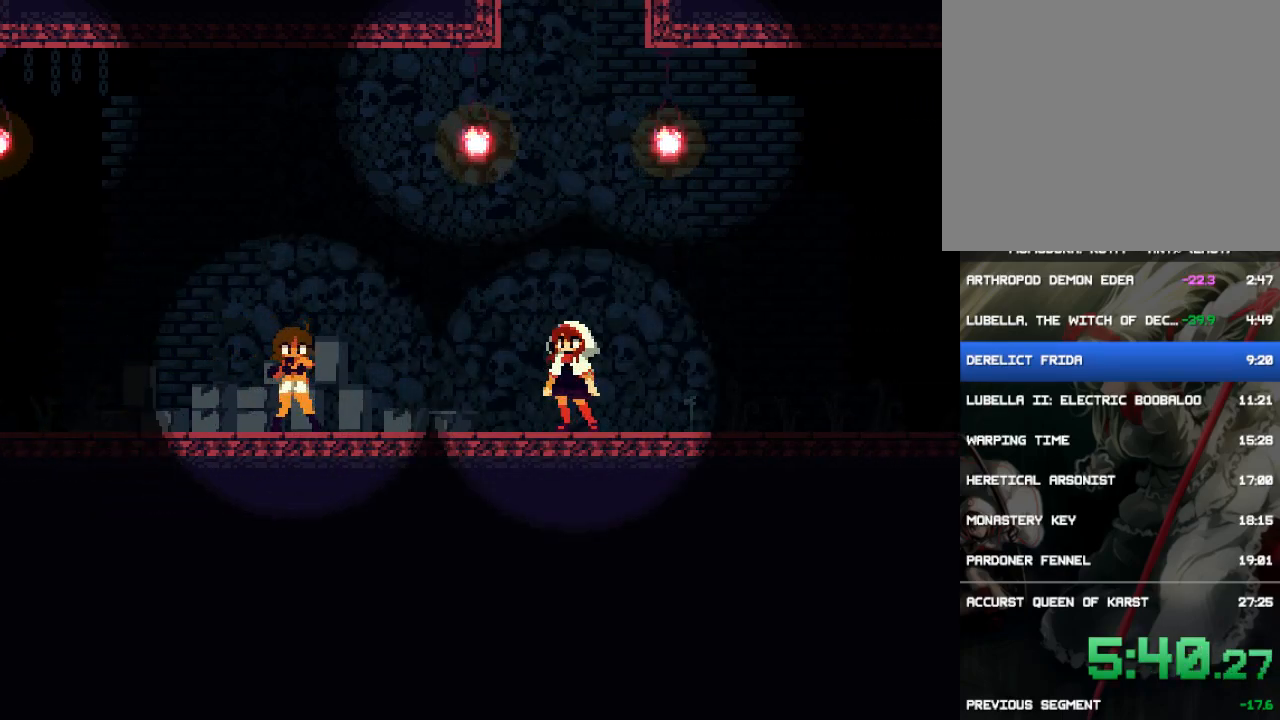
{"buttons": [], "events": [[67, "CROSS", "up"], [133, "CROSS", "down"], [167, "CROSS", "up"], [233, "CROSS", "down"], [267, "CROSS", "up"], [333, "CROSS", "down"], [367, "CROSS", "up"], [433, "CROSS", "down"], [500, "CROSS", "up"]]}
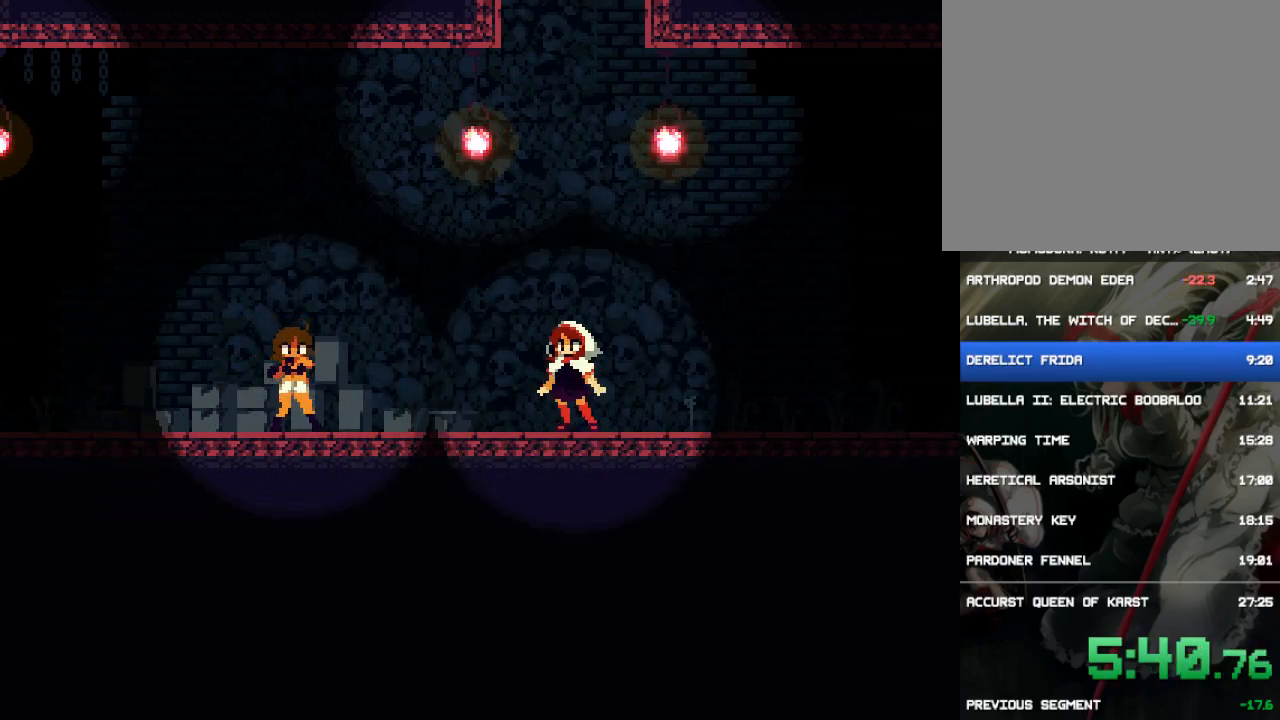
{"buttons": [], "events": [[67, "CROSS", "down"], [100, "CROSS", "up"], [167, "CROSS", "down"], [200, "CROSS", "up"], [233, "CROSS", "down"], [267, "CROSS", "up"], [333, "CROSS", "down"], [367, "CROSS", "up"], [433, "CROSS", "down"], [467, "CROSS", "up"]]}
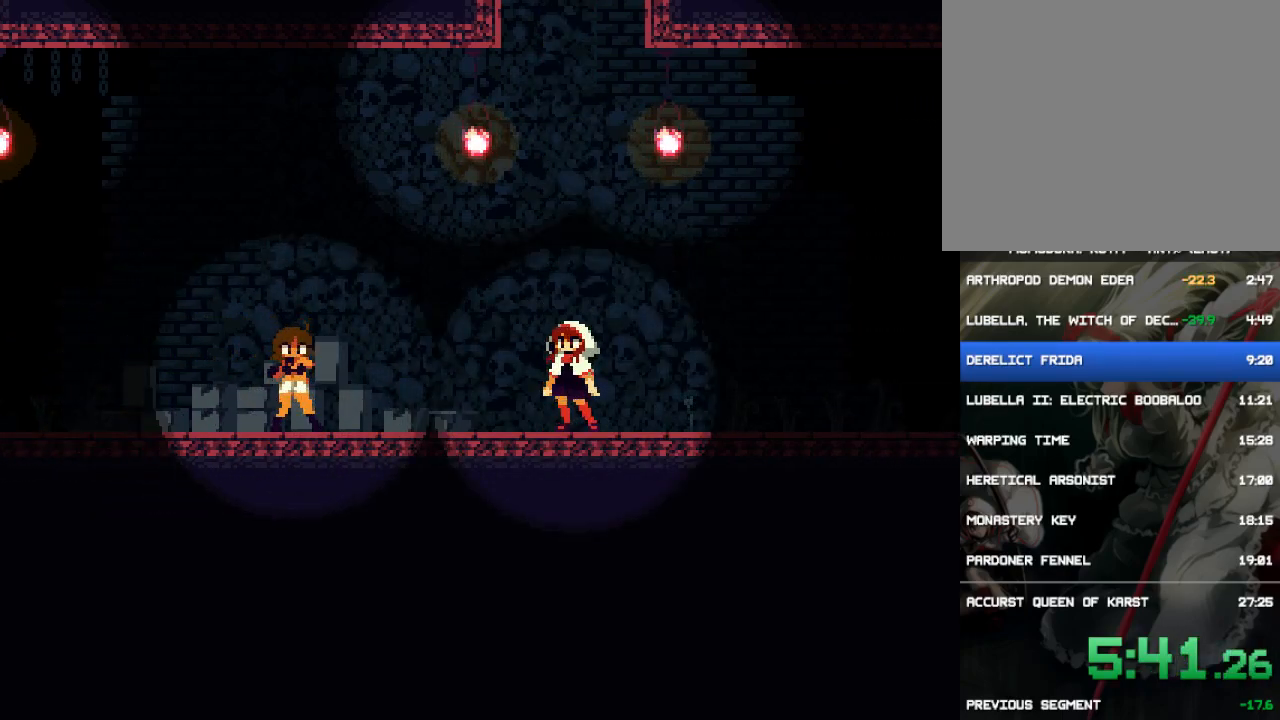
{"buttons": [], "events": [[33, "CROSS", "down"], [67, "CROSS", "up"], [133, "CROSS", "down"], [167, "CROSS", "up"], [233, "CROSS", "down"], [267, "CROSS", "up"], [333, "CROSS", "down"], [350, "CROSS", "up"], [433, "CROSS", "down"], [450, "CROSS", "up"]]}
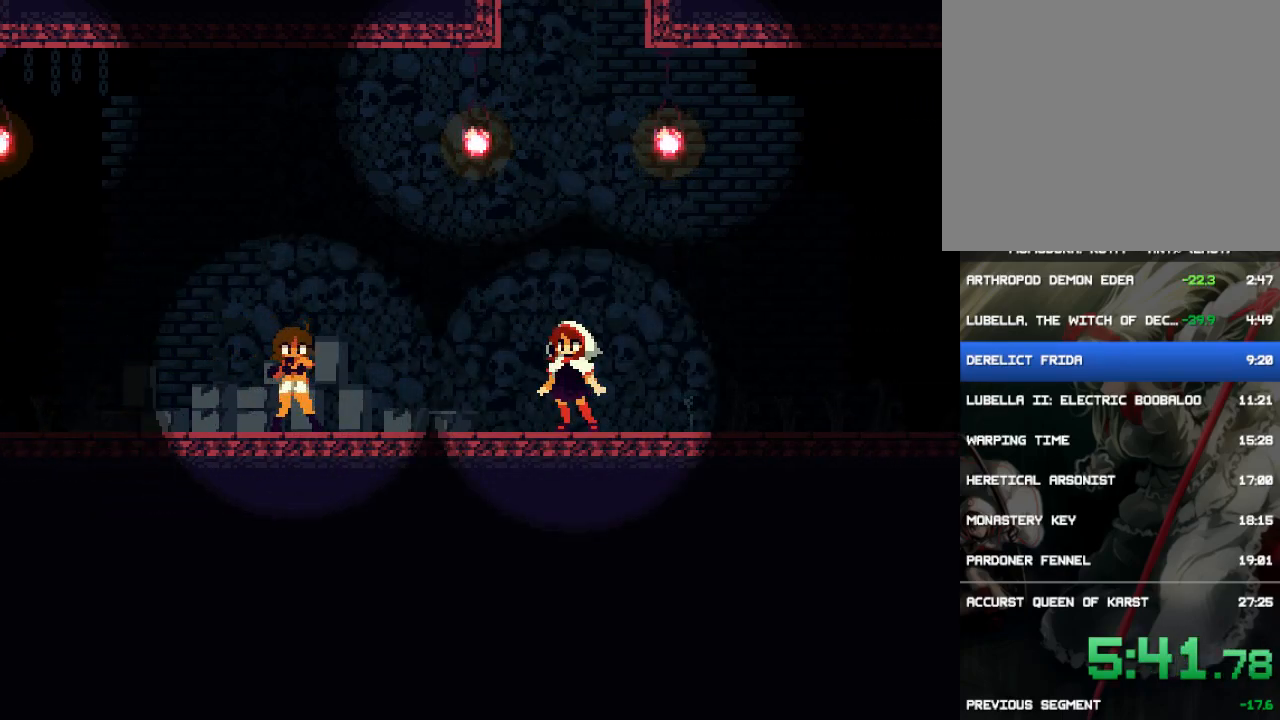
{"buttons": [], "events": [[17, "CROSS", "down"], [50, "CROSS", "up"], [250, "CROSS", "down"], [283, "CROSS", "up"], [350, "CROSS", "down"], [383, "CROSS", "up"], [450, "CROSS", "down"], [483, "CROSS", "up"]]}
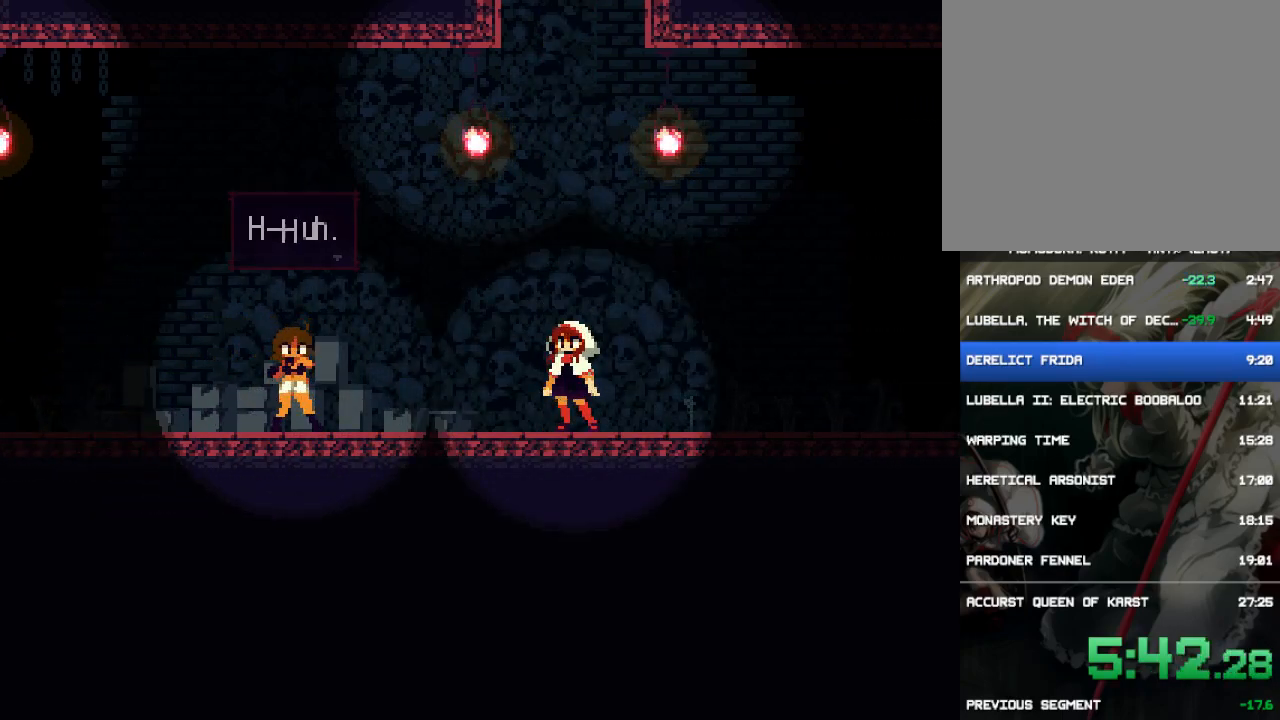
{"buttons": [], "events": [[50, "CROSS", "down"], [117, "CROSS", "up"], [183, "CROSS", "down"], [250, "CROSS", "up"], [317, "CROSS", "down"], [350, "CROSS", "up"], [417, "CROSS", "down"], [450, "CROSS", "up"]]}